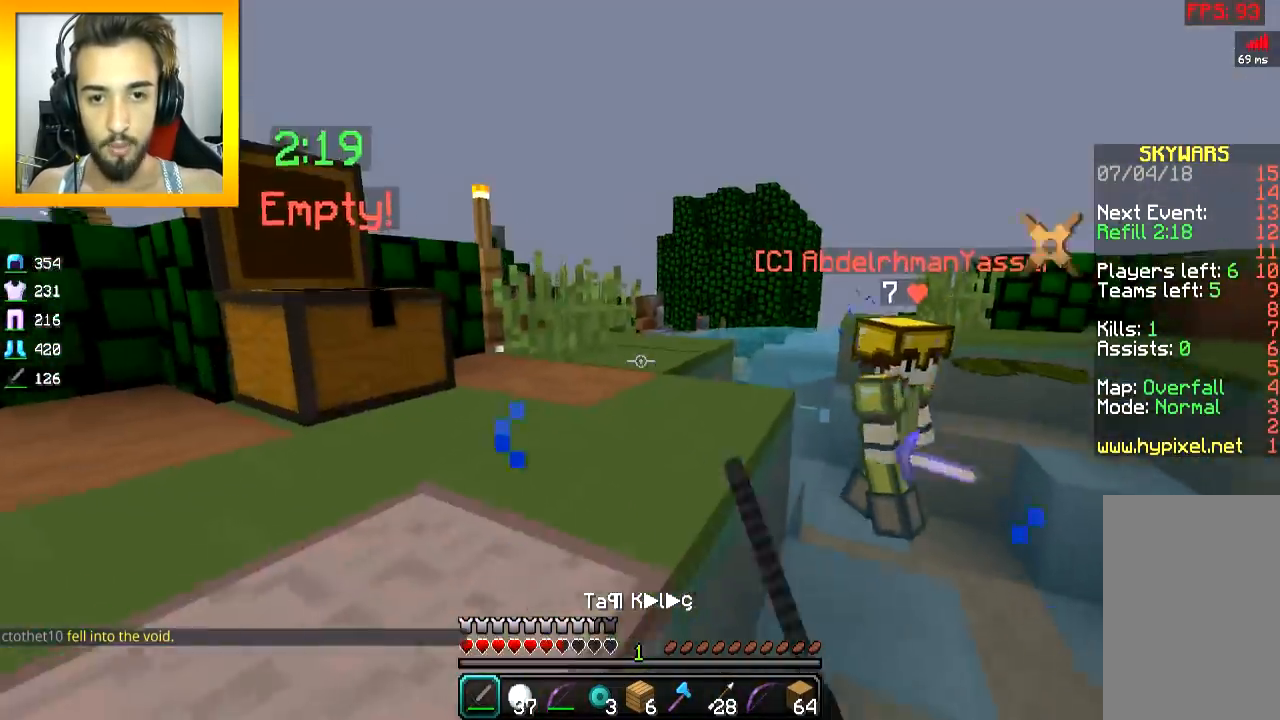
Gameplay with keyboard and mouse; each line is a JSON object with the keys and mouse buttons held at the frame after it. "events" lists presses ("down") and releases ("up") of "a", "d", "s", "space", "w", "mouse_left" and "mouse_right" between this image and that frame as [ms after this image, input, new state], when the widget could be followed in between. "mouse_left", "mouse_right" = the "left", "right" buttons of the "mouse" list. No other keys are recorded. Fast repeated clicks can show as one long hold. Mouse movement is not recorded.
{"keys": ["s", "space"], "mouse": ["left", "right"], "events": [[17, "s", "down"], [17, "space", "down"], [67, "d", "up"], [117, "mouse_left", "down"], [167, "mouse_right", "down"]]}
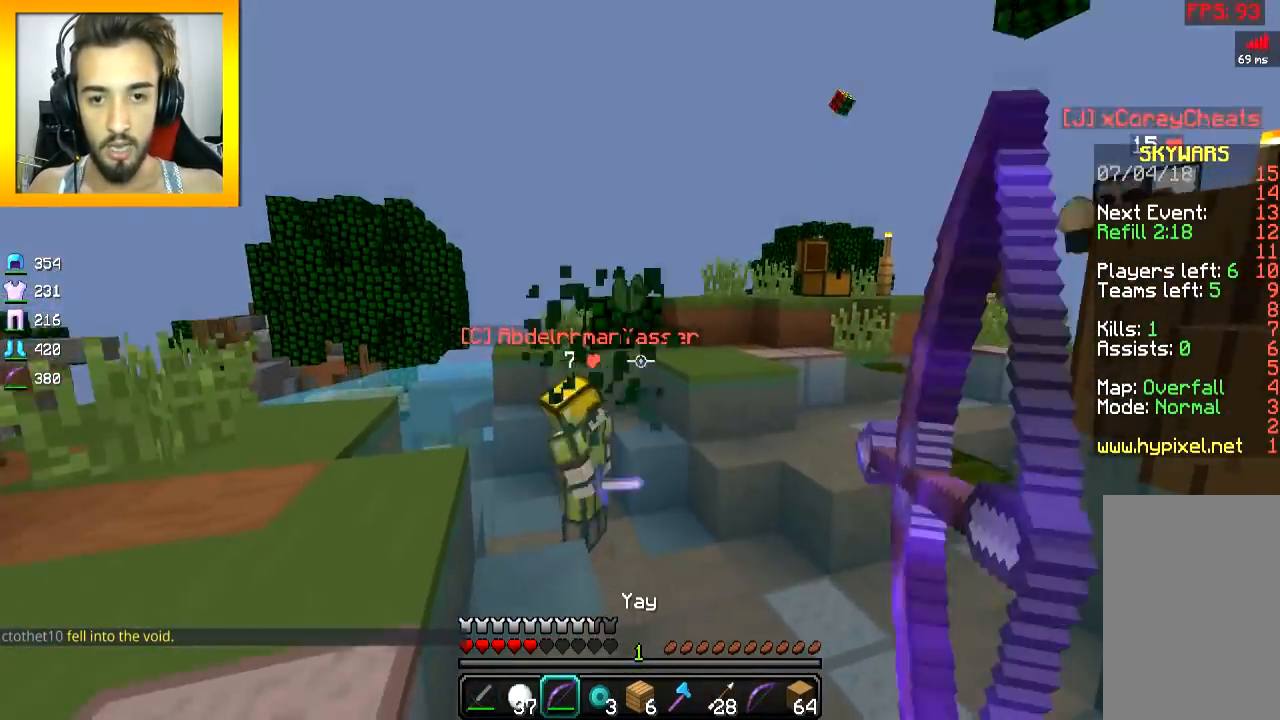
{"keys": ["a", "s", "space"], "mouse": ["left", "right"], "events": [[367, "a", "down"]]}
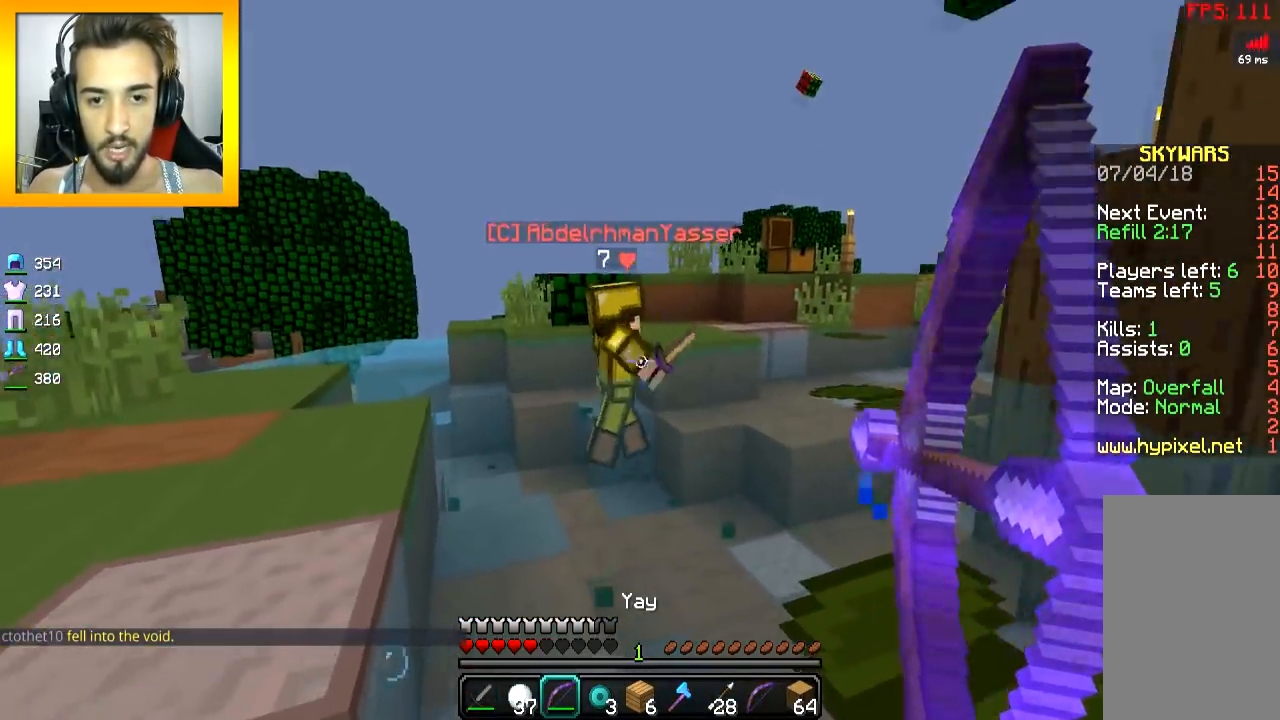
{"keys": ["a", "space"], "mouse": ["left", "right"], "events": [[17, "mouse_right", "up"], [67, "mouse_right", "down"], [267, "s", "up"]]}
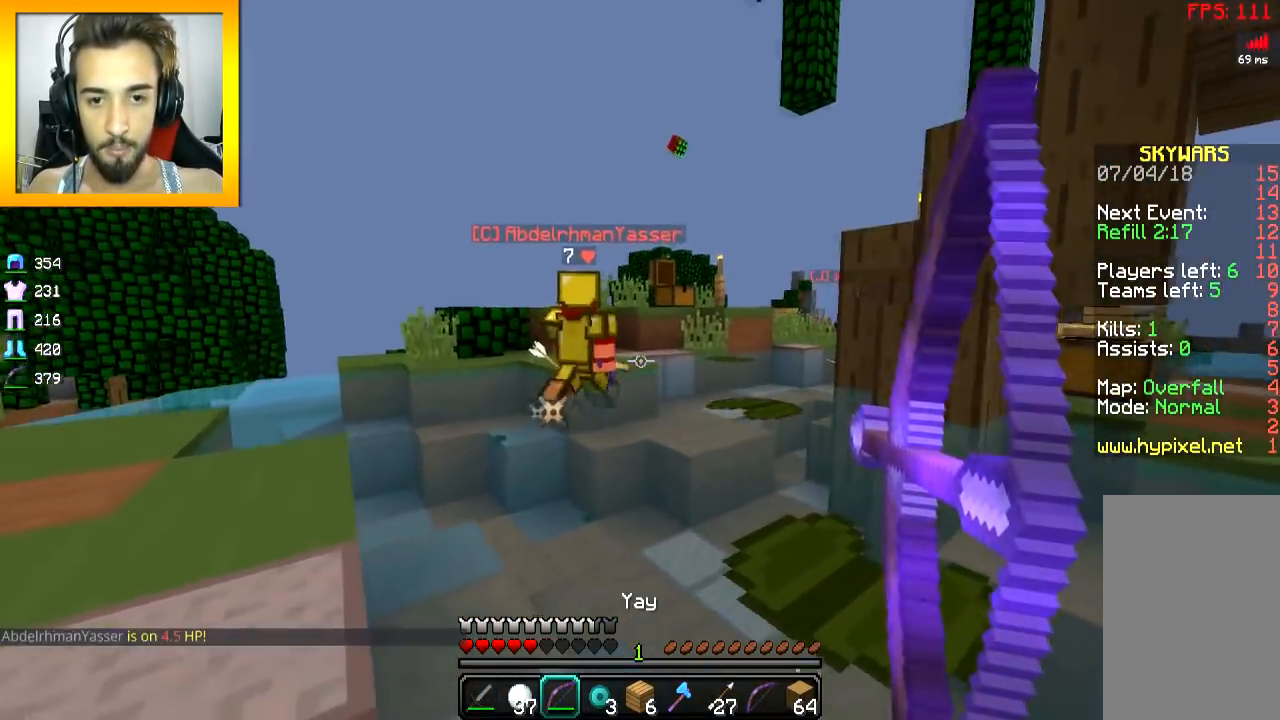
{"keys": ["a", "space", "w"], "mouse": ["left", "right"], "events": [[100, "w", "down"]]}
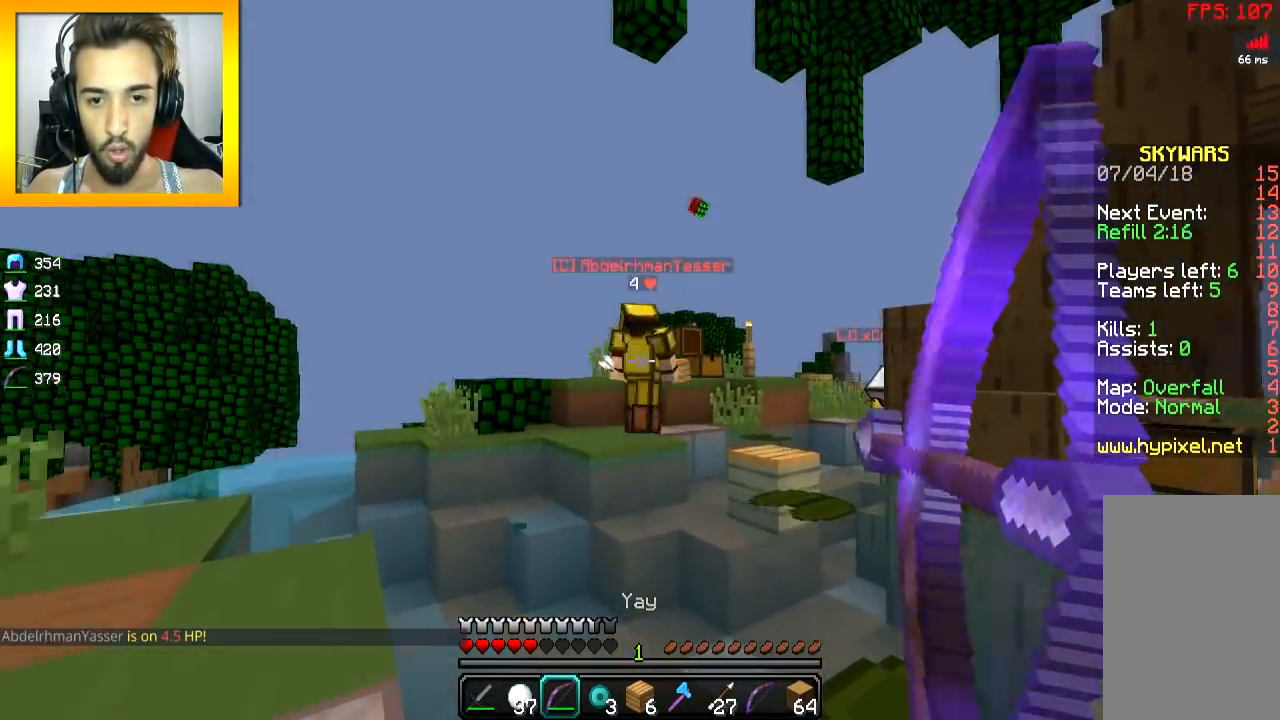
{"keys": ["a", "space", "w"], "mouse": ["left", "right"], "events": [[17, "mouse_right", "up"], [67, "mouse_right", "down"]]}
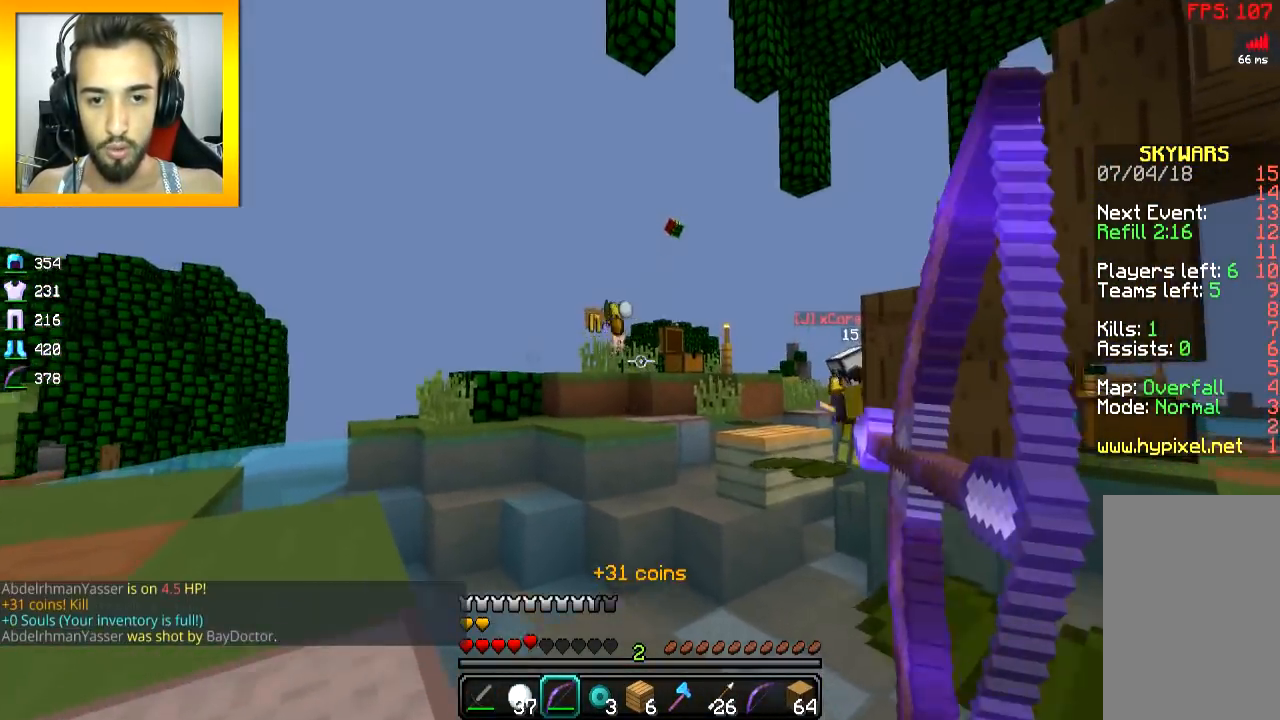
{"keys": ["a", "space"], "mouse": ["left"], "events": [[451, "mouse_right", "up"], [467, "w", "up"]]}
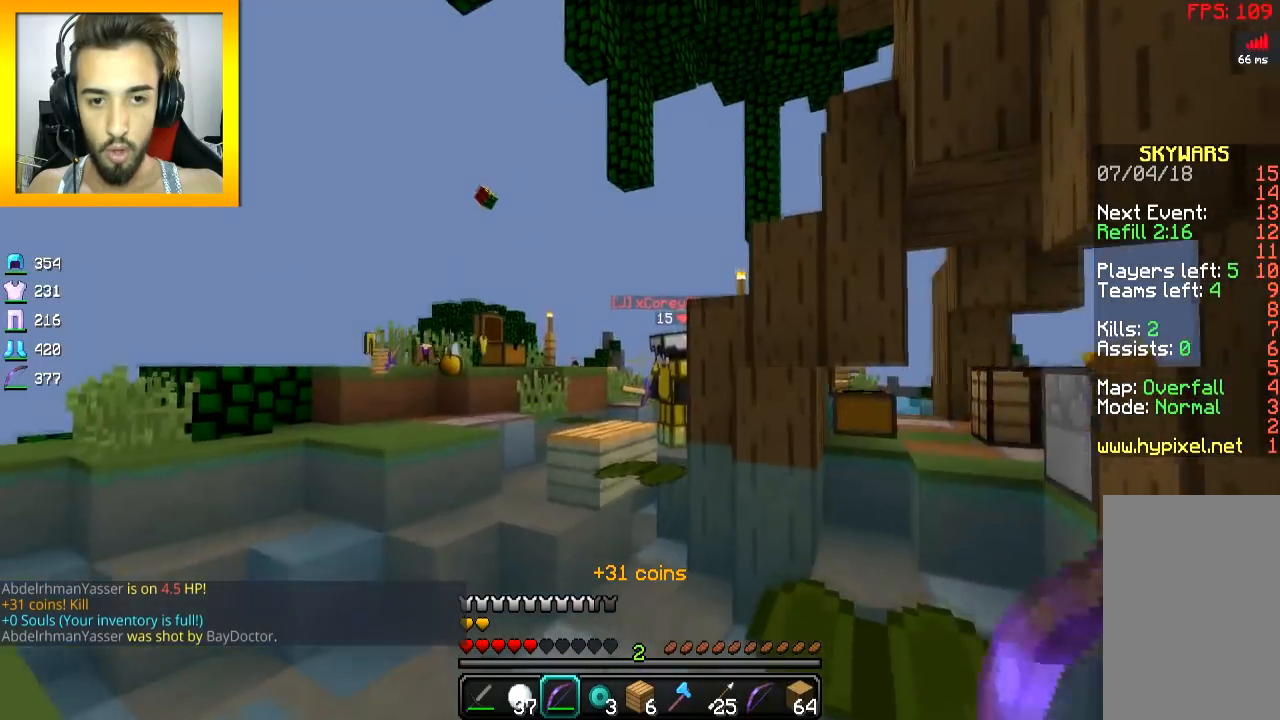
{"keys": ["a", "space"], "mouse": ["left", "right"], "events": [[50, "mouse_right", "down"]]}
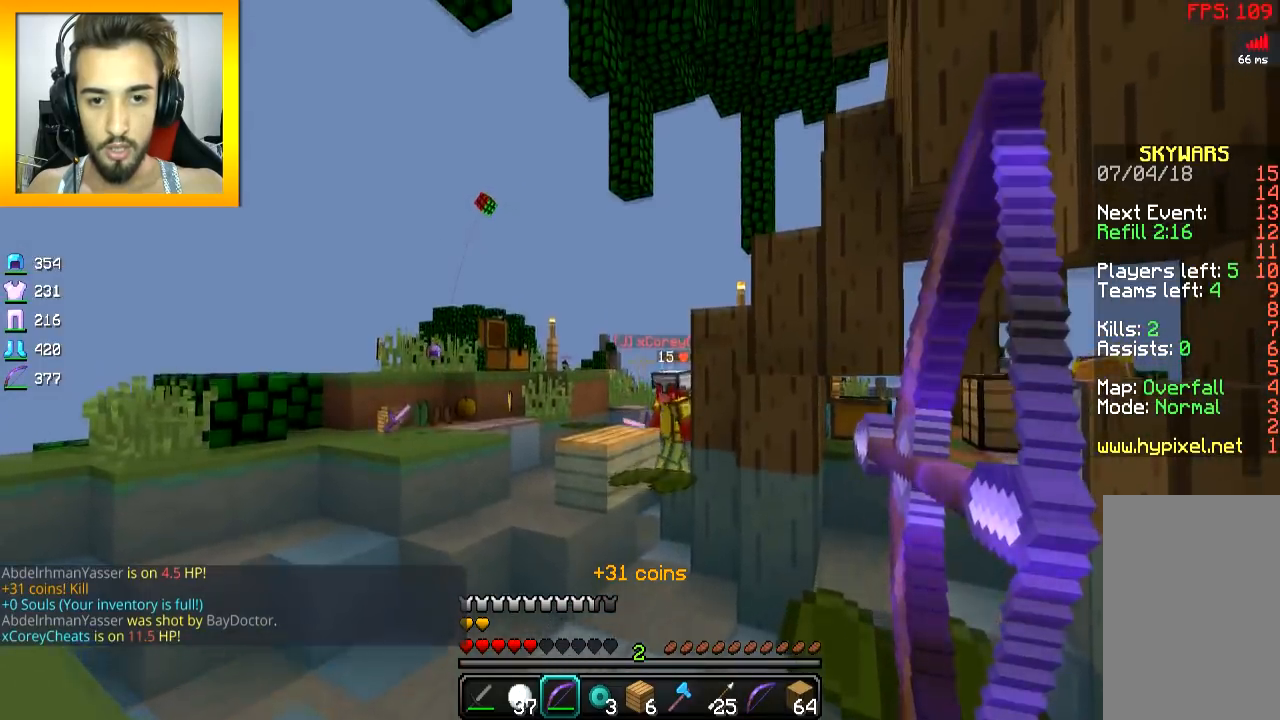
{"keys": ["a"], "mouse": ["left", "right"], "events": [[251, "mouse_right", "up"], [317, "mouse_right", "down"], [401, "space", "up"]]}
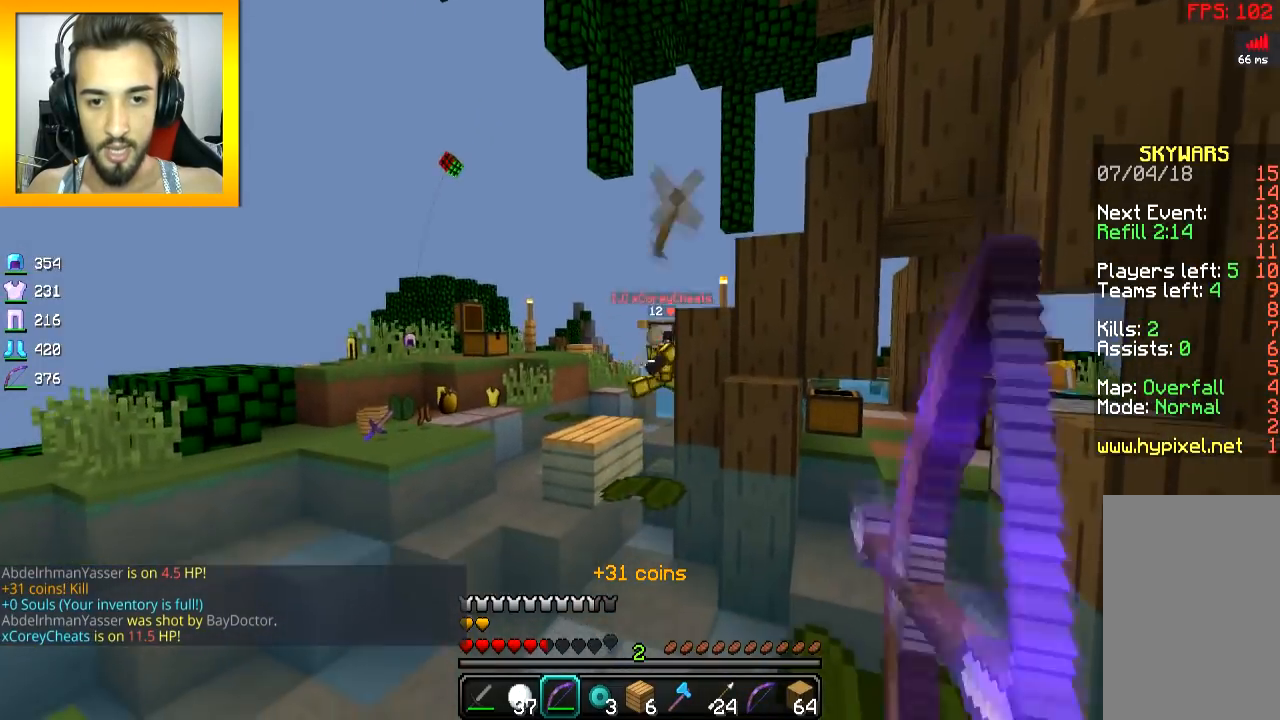
{"keys": ["a"], "mouse": ["left", "right"], "events": []}
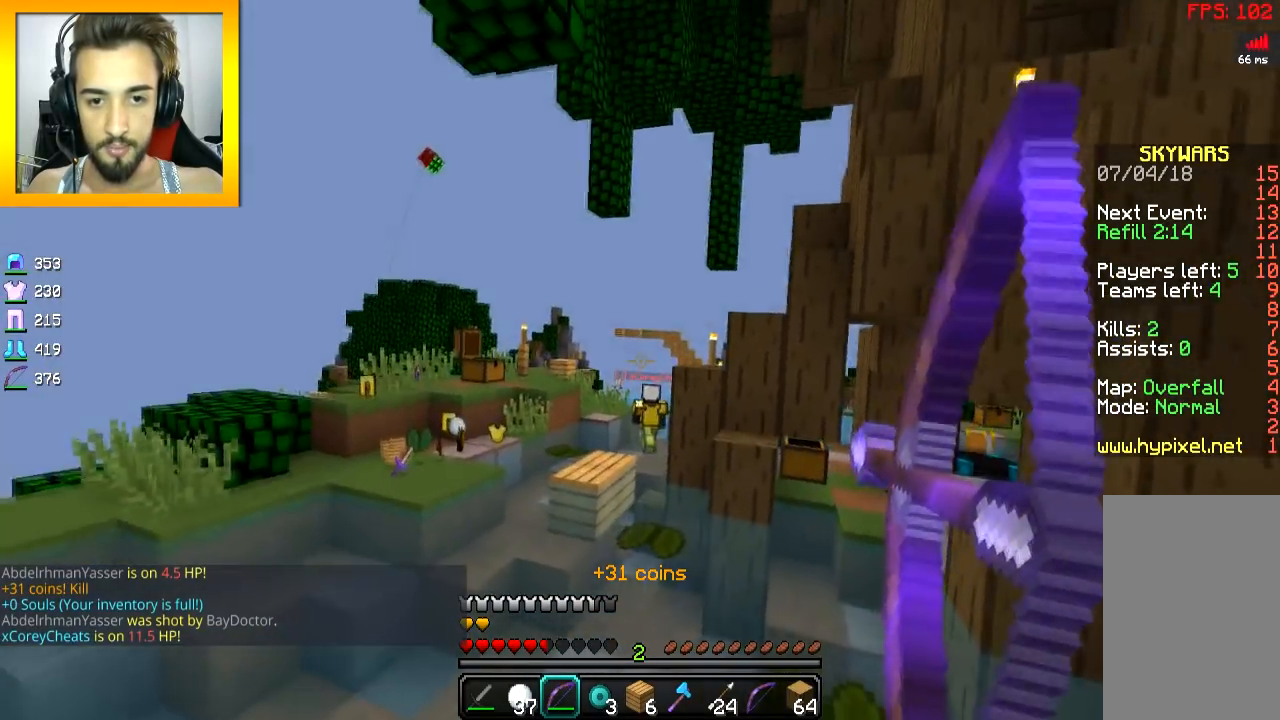
{"keys": ["a", "w"], "mouse": ["left", "right"], "events": [[167, "mouse_right", "up"], [201, "mouse_right", "down"], [201, "w", "down"]]}
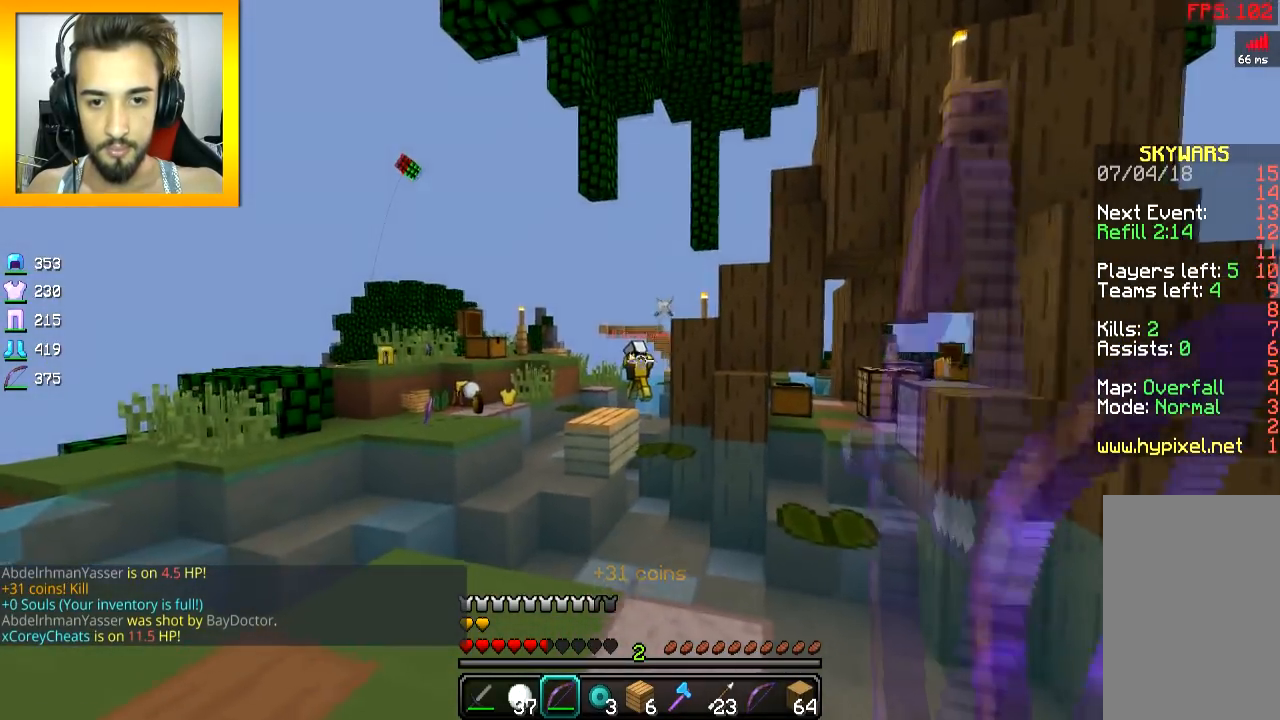
{"keys": ["a", "w"], "mouse": ["left", "right"], "events": []}
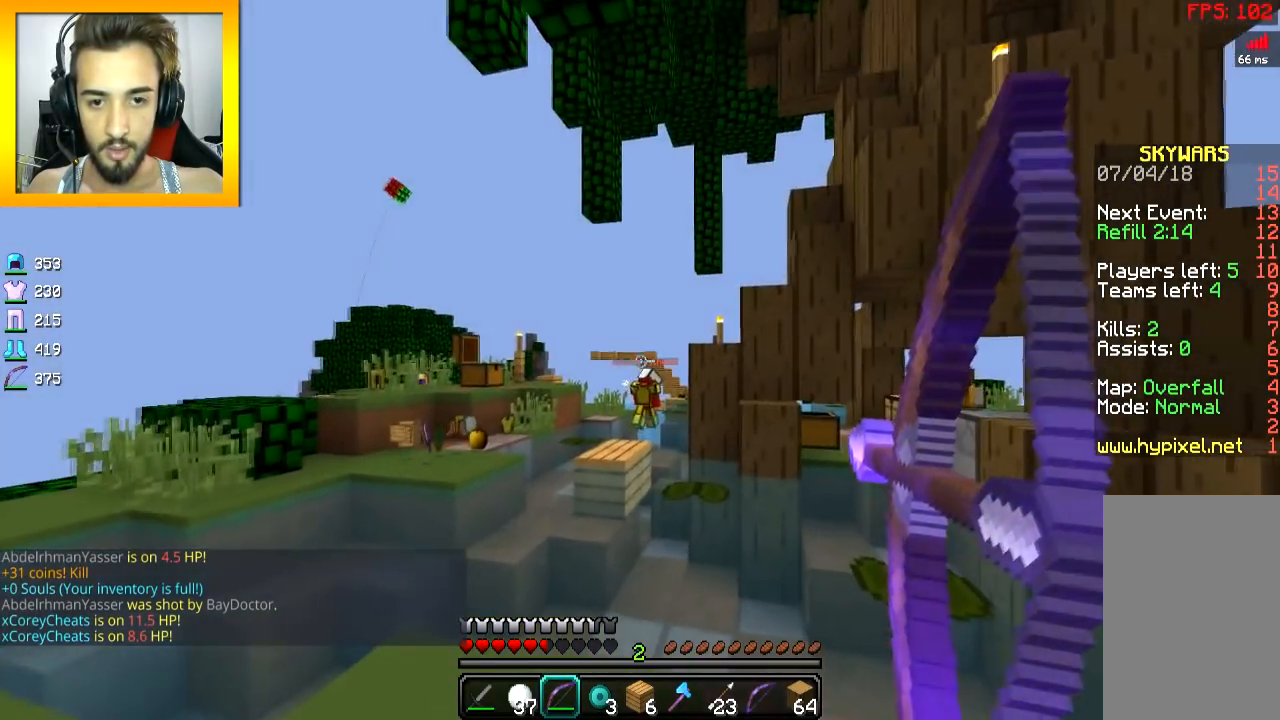
{"keys": ["w"], "mouse": [], "events": [[67, "mouse_left", "up"], [67, "mouse_right", "up"], [117, "a", "up"]]}
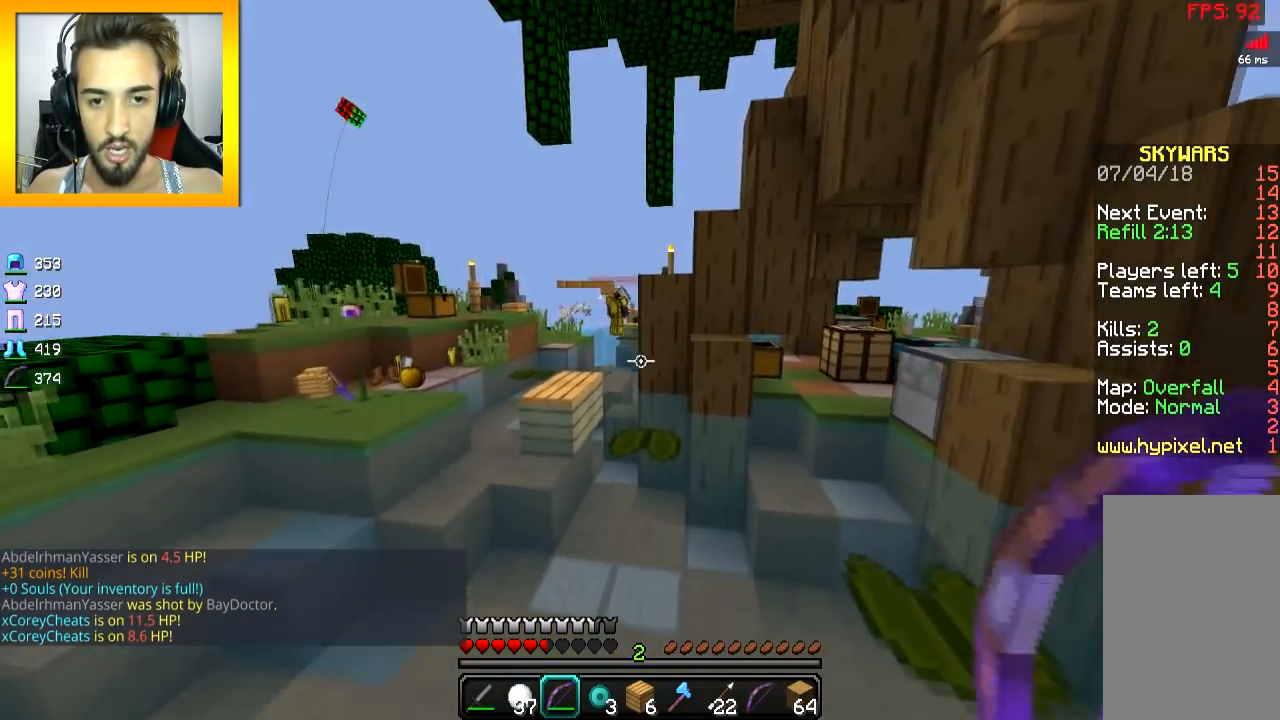
{"keys": ["w"], "mouse": [], "events": [[100, "space", "down"], [317, "space", "up"]]}
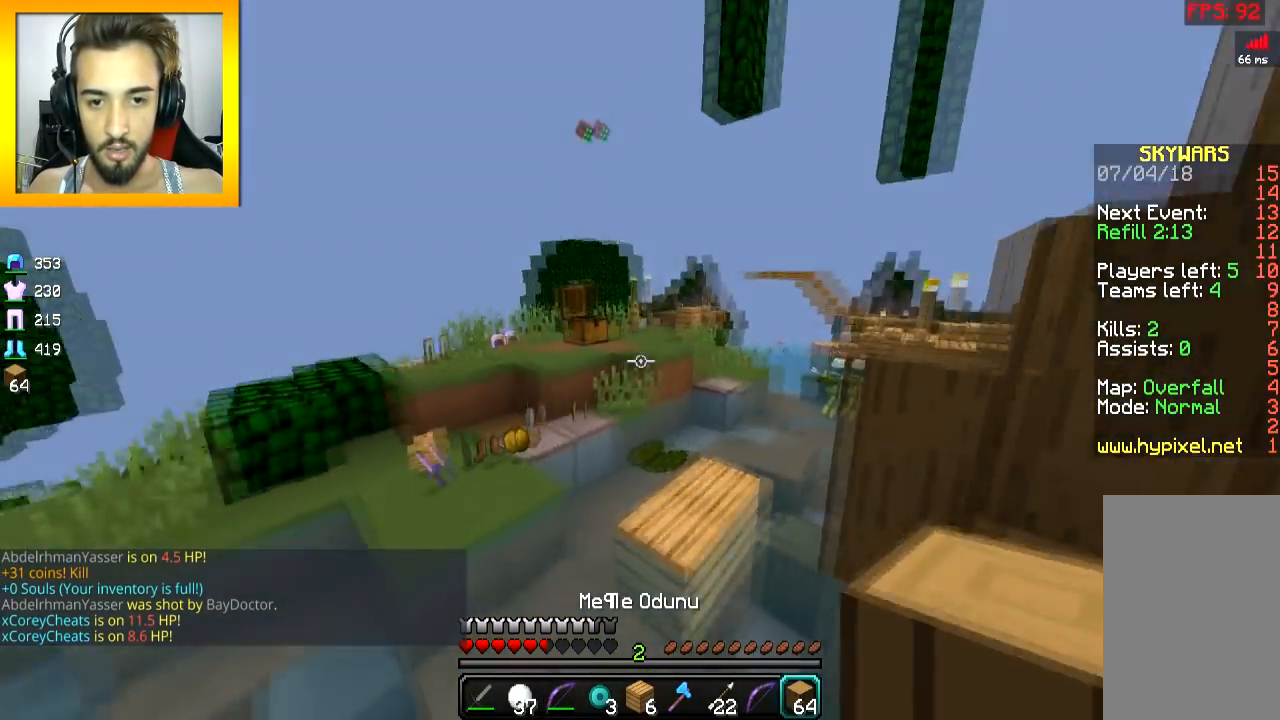
{"keys": ["a", "w"], "mouse": [], "events": [[50, "a", "down"], [150, "space", "down"], [201, "d", "down"], [217, "a", "up"], [251, "space", "up"], [267, "w", "up"], [401, "a", "down"], [451, "w", "down"], [467, "d", "up"]]}
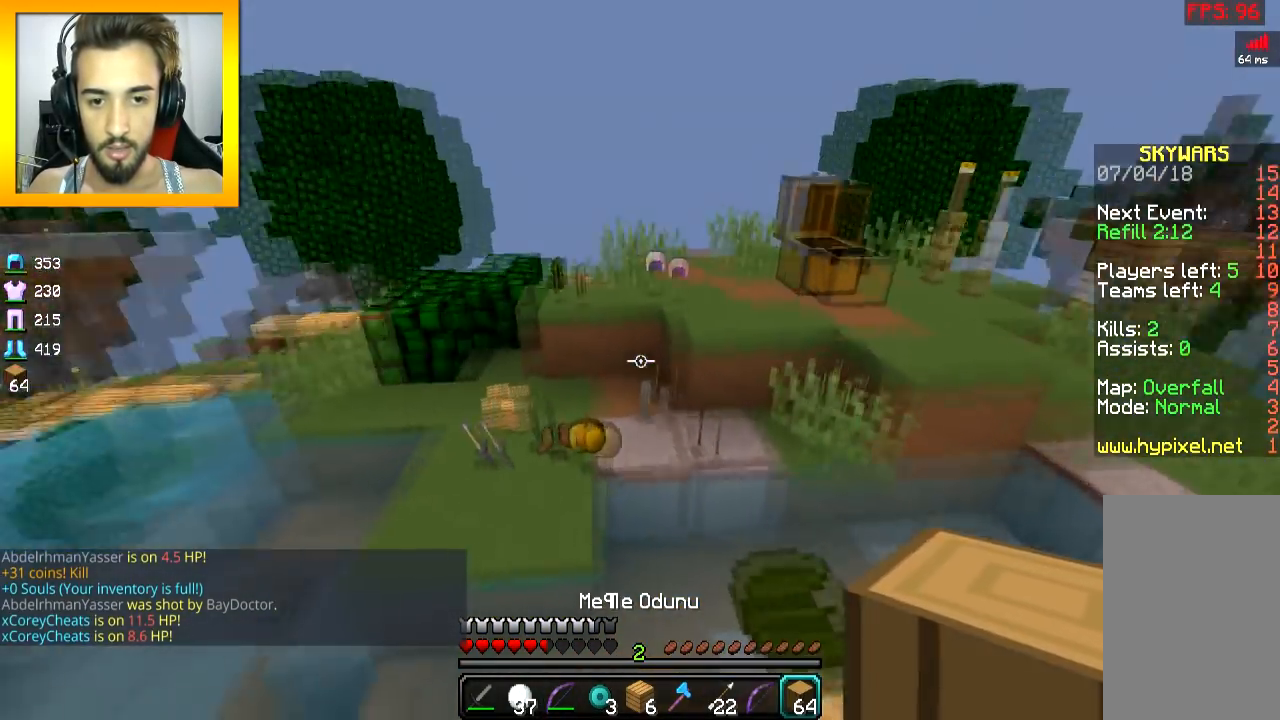
{"keys": ["a", "w"], "mouse": [], "events": [[100, "a", "up"], [250, "space", "down"], [350, "a", "down"], [400, "space", "up"]]}
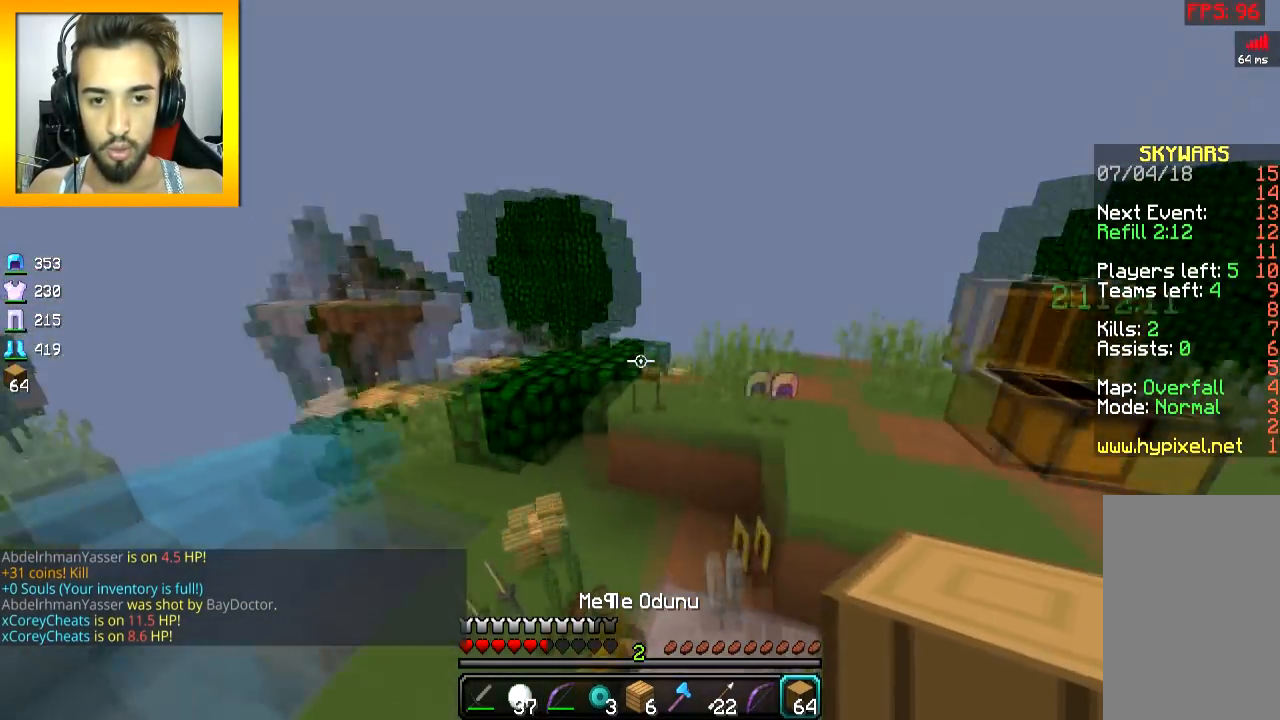
{"keys": ["w"], "mouse": [], "events": [[201, "a", "up"], [301, "a", "down"], [351, "space", "down"], [367, "a", "up"], [501, "space", "up"]]}
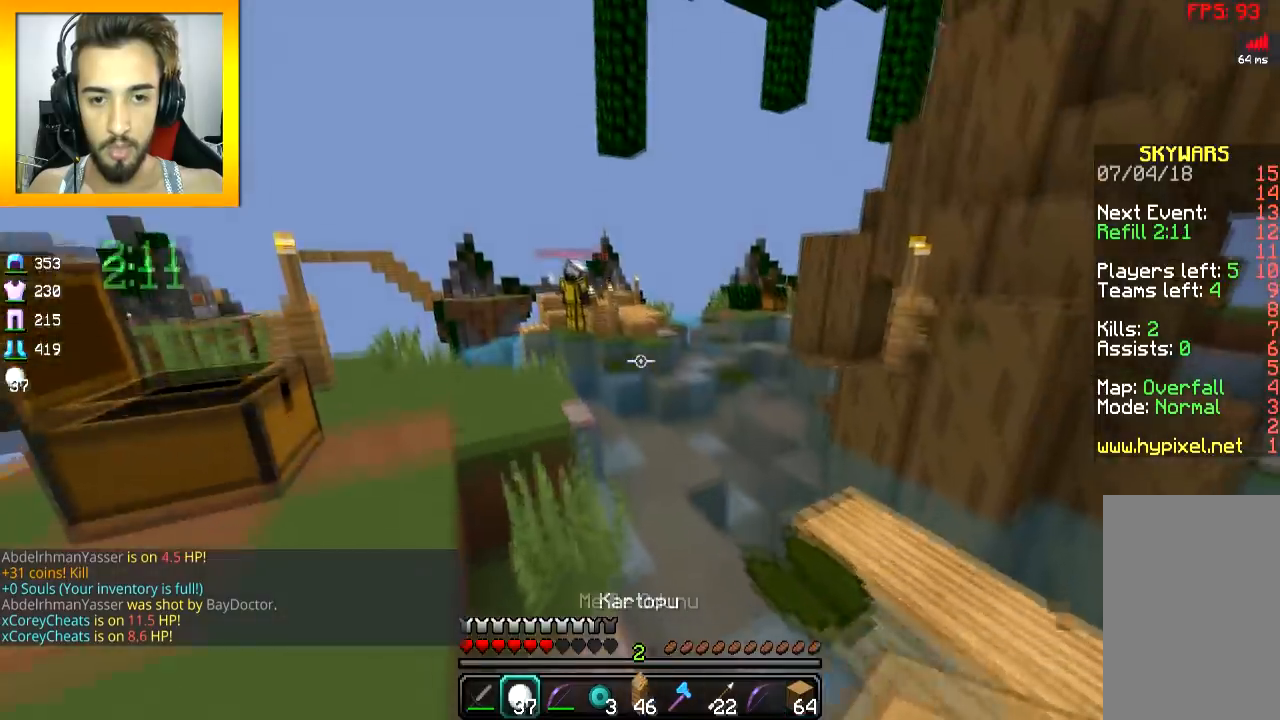
{"keys": ["a", "space", "w"], "mouse": [], "events": [[250, "a", "down"], [400, "space", "down"]]}
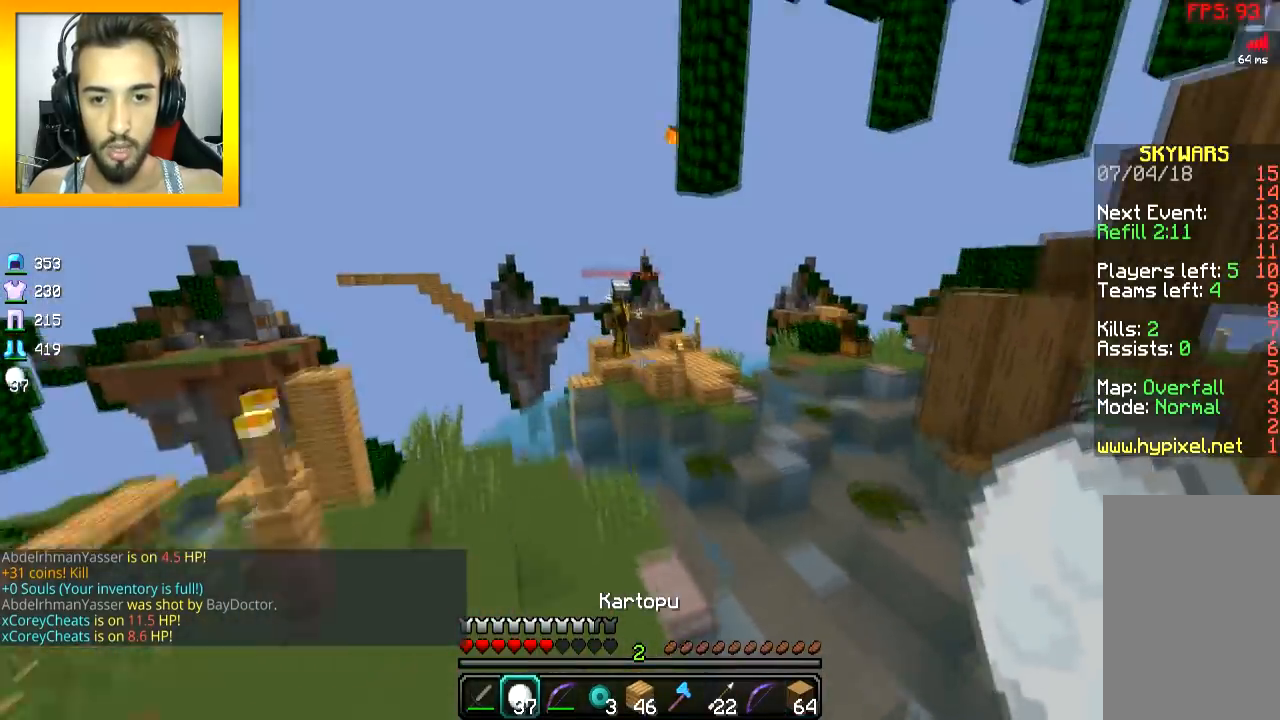
{"keys": ["d", "w"], "mouse": ["right"], "events": [[100, "space", "up"], [150, "a", "up"], [301, "d", "down"], [351, "mouse_right", "down"], [451, "mouse_right", "up"], [501, "mouse_right", "down"]]}
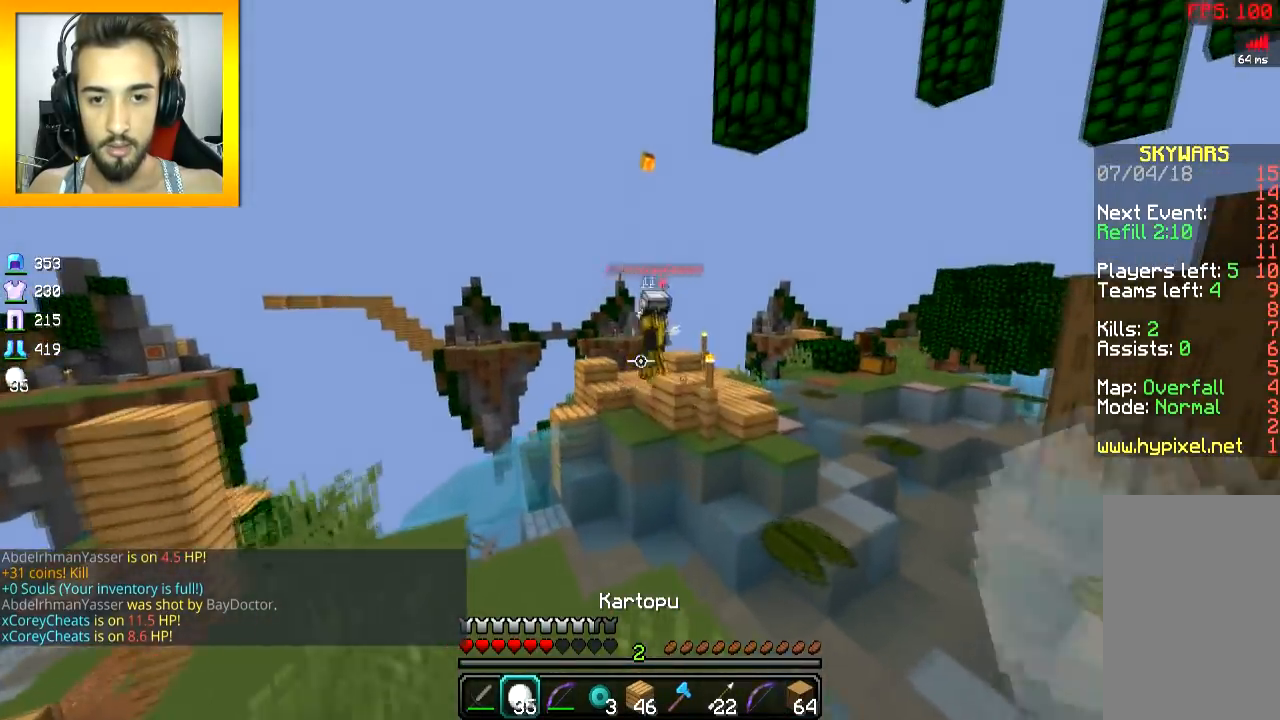
{"keys": ["a", "d", "space", "w"], "mouse": ["right"], "events": [[100, "mouse_right", "up"], [167, "mouse_right", "down"], [200, "mouse_right", "up"], [367, "d", "up"], [367, "mouse_right", "down"], [367, "space", "down"], [400, "d", "down"], [450, "mouse_right", "up"], [500, "a", "down"], [500, "mouse_right", "down"]]}
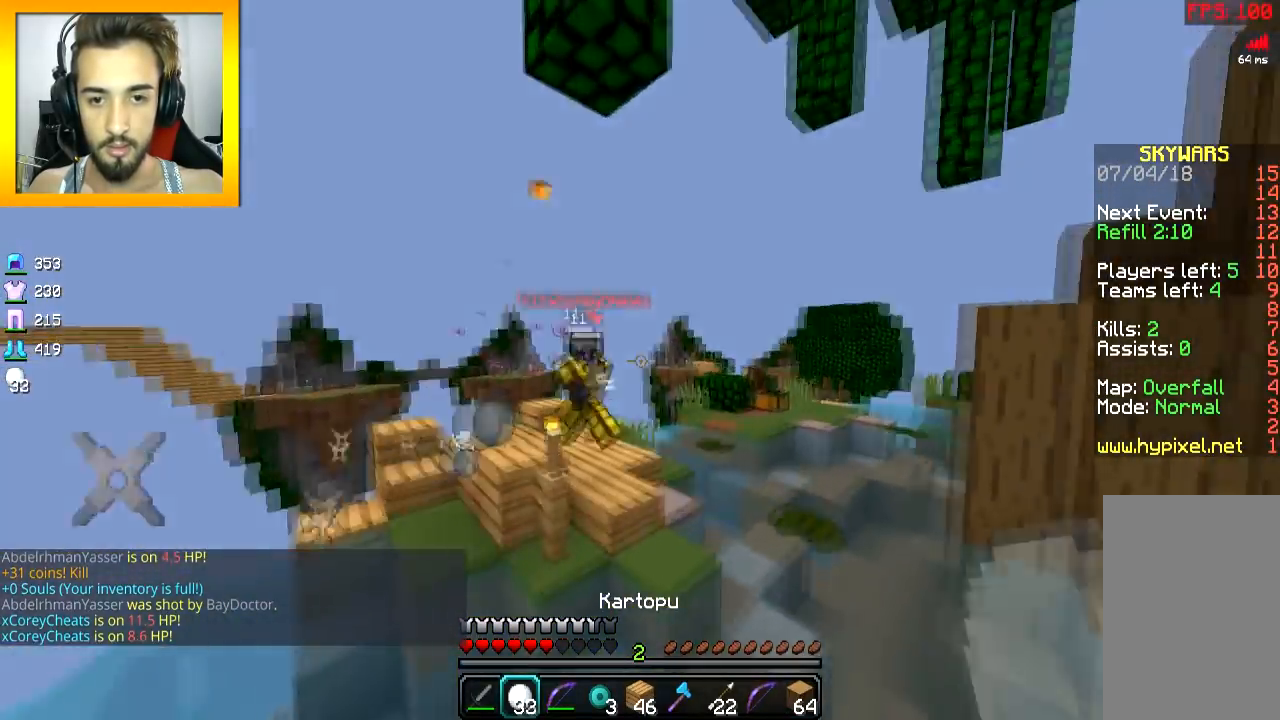
{"keys": ["w"], "mouse": [], "events": [[50, "space", "up"], [100, "d", "up"], [251, "a", "up"], [351, "mouse_right", "up"], [351, "space", "down"], [401, "mouse_left", "down"], [501, "mouse_left", "up"], [501, "space", "up"]]}
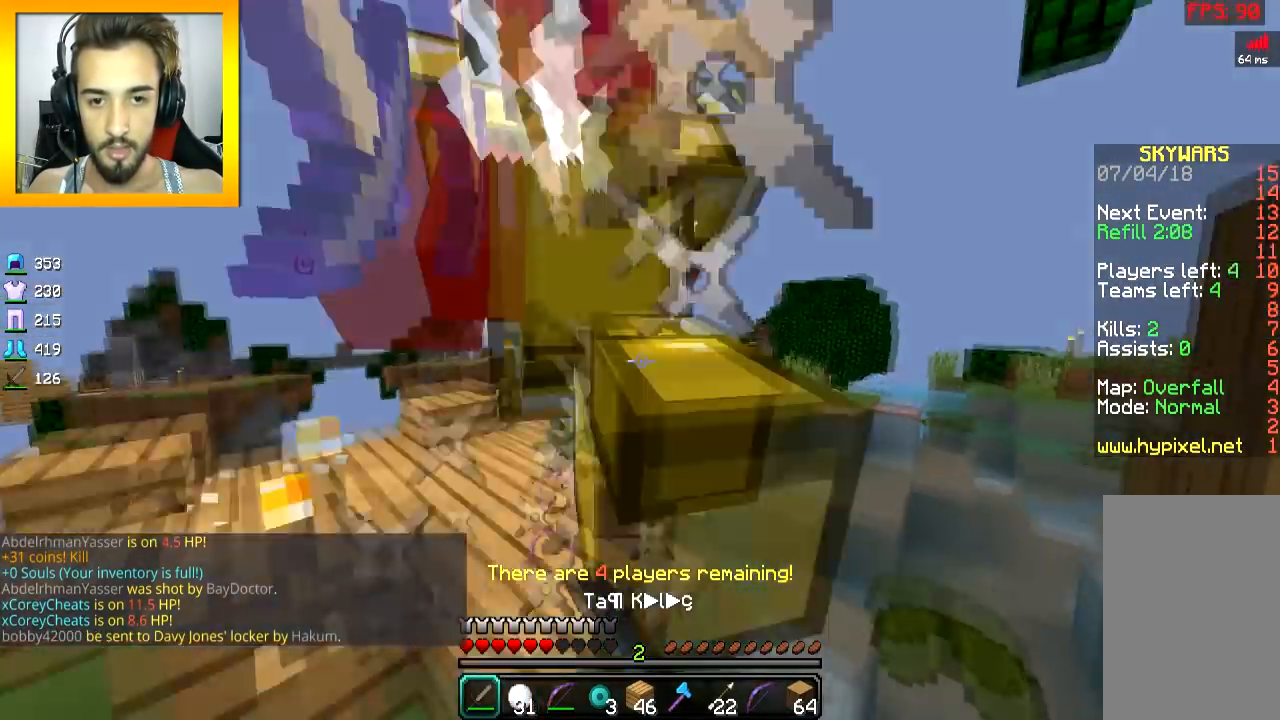
{"keys": ["w"], "mouse": ["left"], "events": [[50, "mouse_left", "down"], [100, "d", "down"], [100, "mouse_left", "up"], [150, "d", "up"], [150, "mouse_left", "down"], [200, "d", "down"], [200, "mouse_left", "up"], [250, "mouse_left", "down"], [300, "mouse_left", "up"], [350, "mouse_left", "down"], [400, "mouse_left", "up"], [450, "mouse_left", "down"], [500, "d", "up"]]}
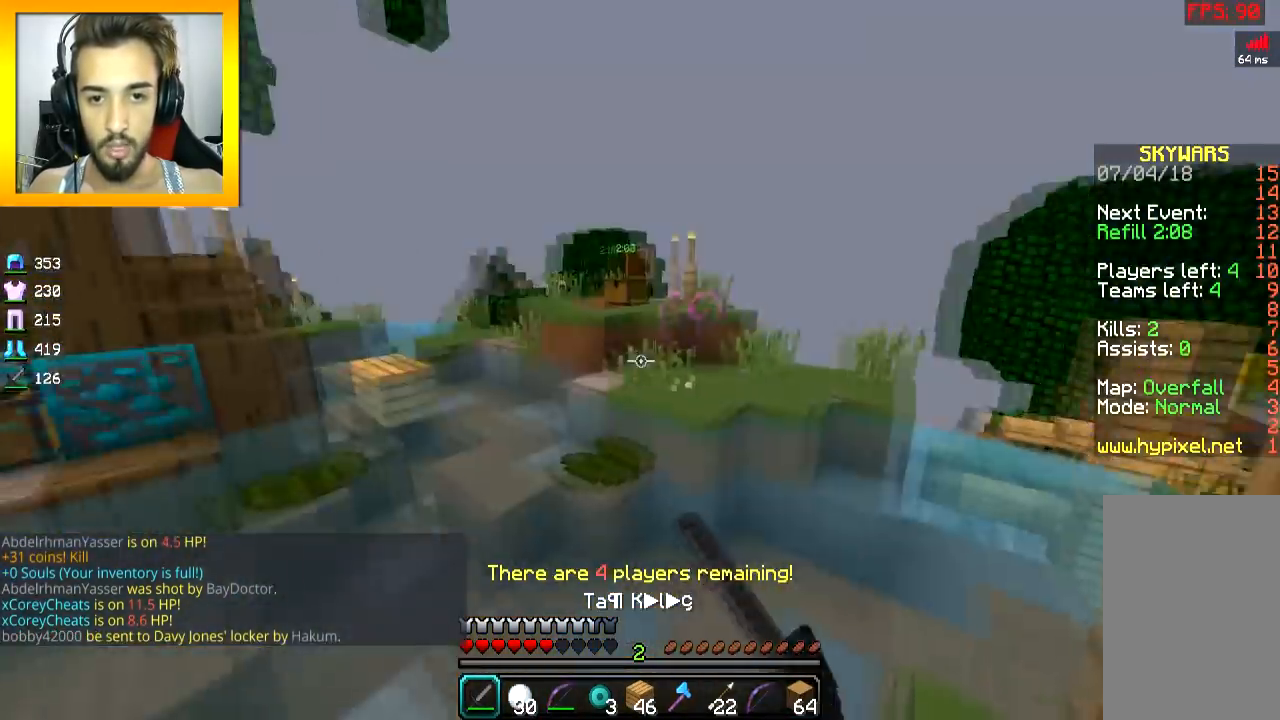
{"keys": ["d", "w"], "mouse": [], "events": [[50, "mouse_left", "up"], [100, "mouse_left", "down"], [150, "d", "down"], [150, "mouse_left", "up"], [201, "mouse_left", "down"], [251, "mouse_left", "up"], [301, "mouse_left", "down"], [351, "mouse_left", "up"], [401, "mouse_left", "down"], [451, "mouse_left", "up"]]}